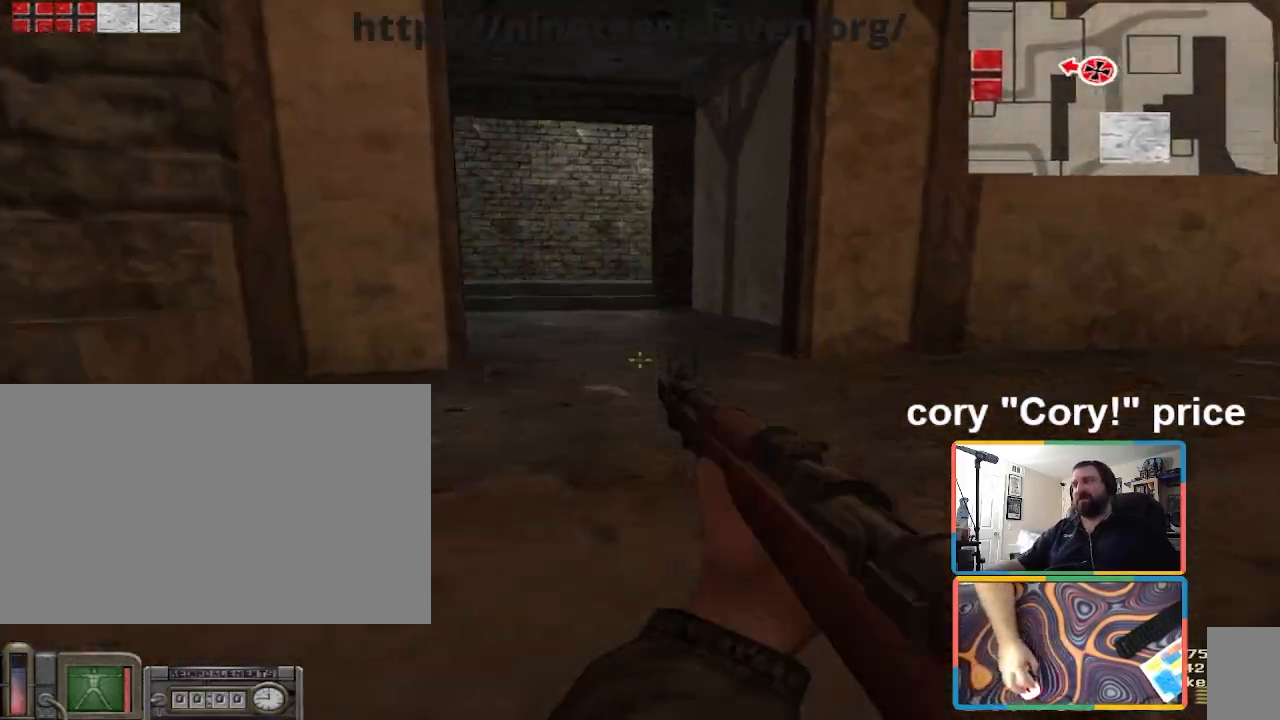
Gameplay with keyboard and mouse; each line is a JSON object with the keys and mouse buttons held at the frame after it. "events" lists presses ("down") and releases ("up") of "1", "2", "3", "4", "5", "a", "alt", "b", "c", "ctrl", "d", "e", "f", "g", "q", "r", "s", "shift", "space", "t", "tab", "tilde", "v", "w", "x", "z", "mouse_left", "mouse_wheel", "mouse_right", "mouse_mb4" and "mouse_mb5" between this image and that frame as [ms after this image, input, new state], when the widget could be followed in between. "mouse_left", "mouse_wheel", "mouse_right", "mouse_mb4", "mouse_mb5" = the "left", "wheel", "right", "mb4", "mb5" buttons of the "mouse" list. No other keys are recorded. "wheel" means that the mouse wheel is clicked or scrolled. Mouse movement is not recorded.
{"keys": ["shift", "w"], "mouse": [], "events": [[233, "ctrl", "up"], [400, "shift", "down"]]}
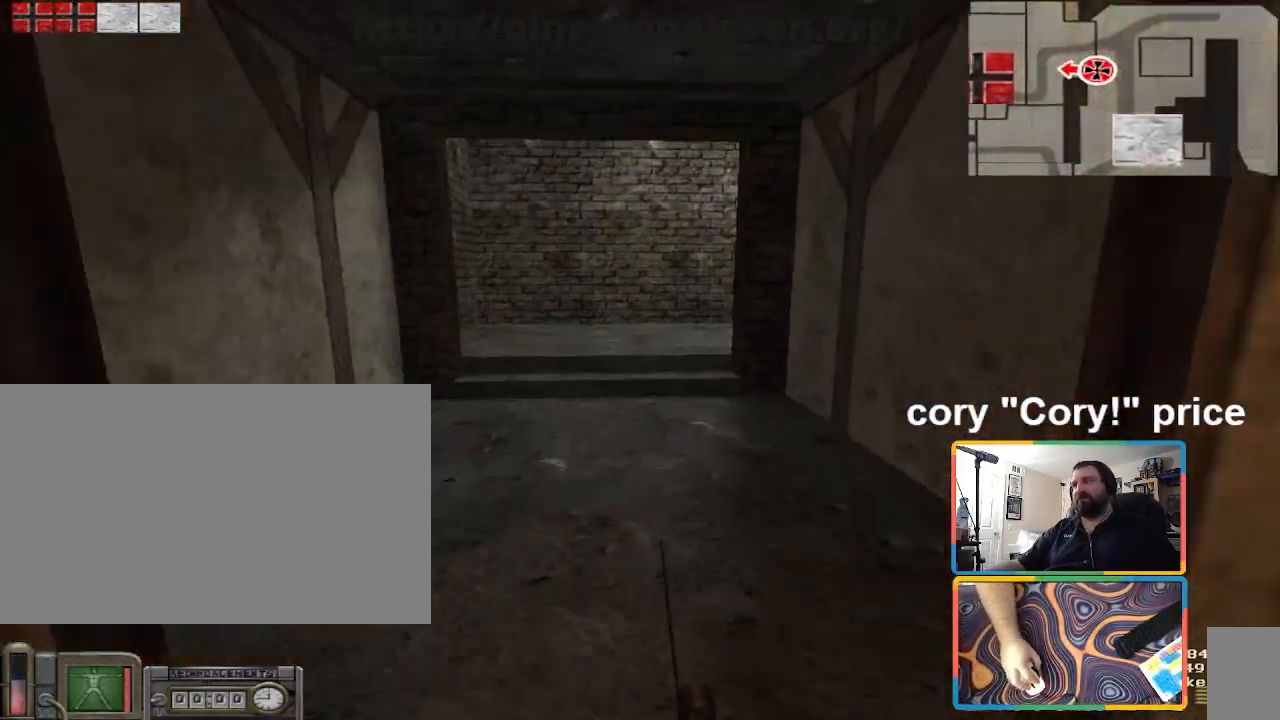
{"keys": ["ctrl"], "mouse": [], "events": [[334, "shift", "up"], [367, "w", "up"], [468, "ctrl", "down"]]}
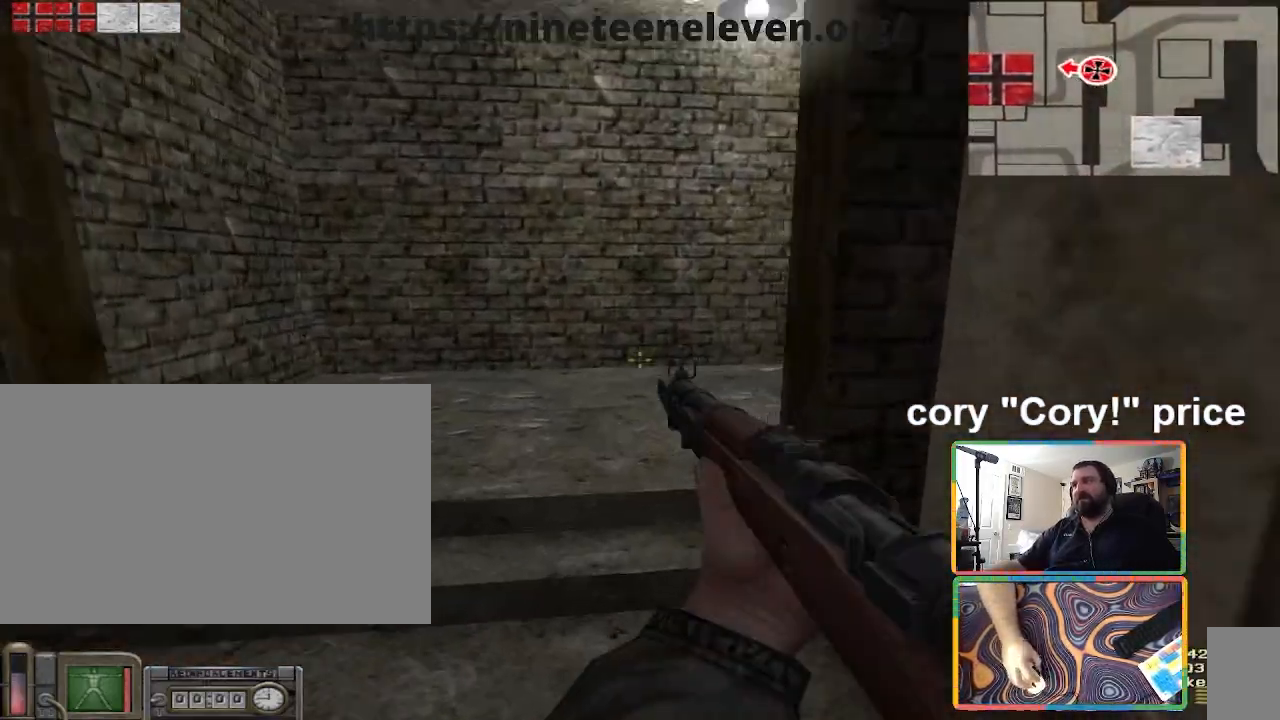
{"keys": ["w"], "mouse": [], "events": [[300, "a", "down"], [300, "w", "down"], [334, "ctrl", "up"], [500, "a", "up"]]}
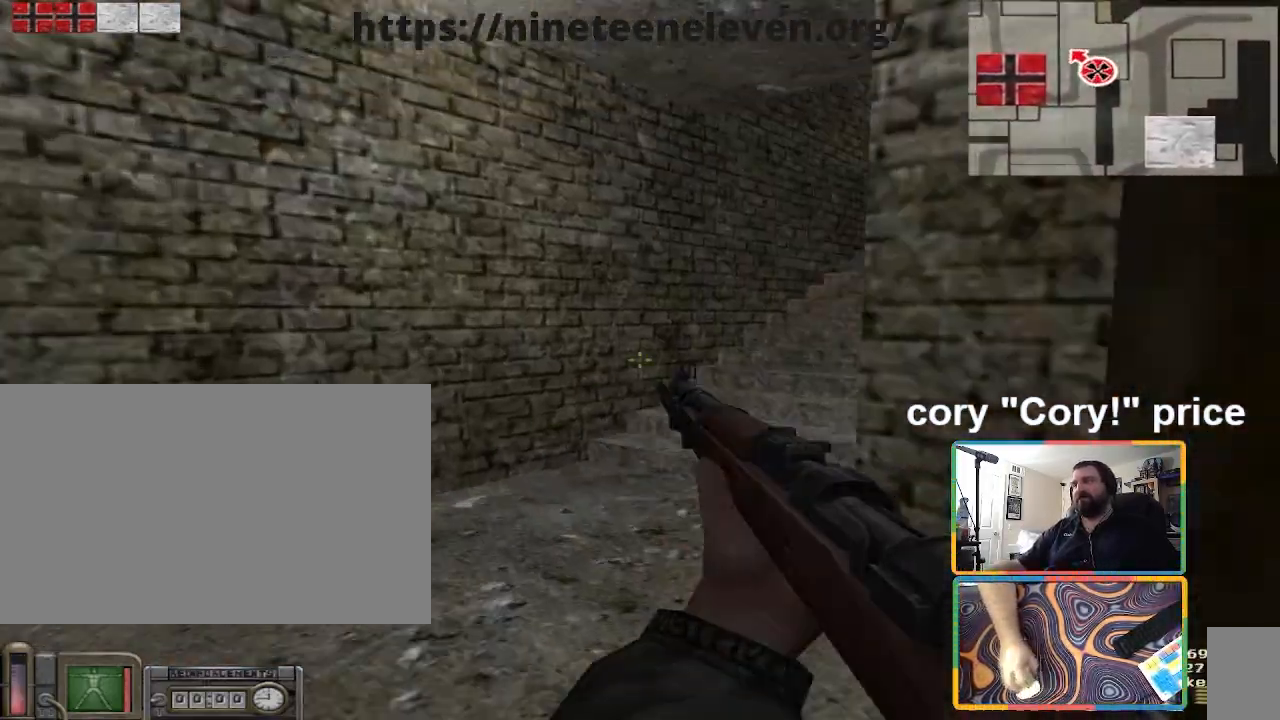
{"keys": ["d", "shift", "w"], "mouse": [], "events": [[101, "shift", "down"], [234, "d", "down"]]}
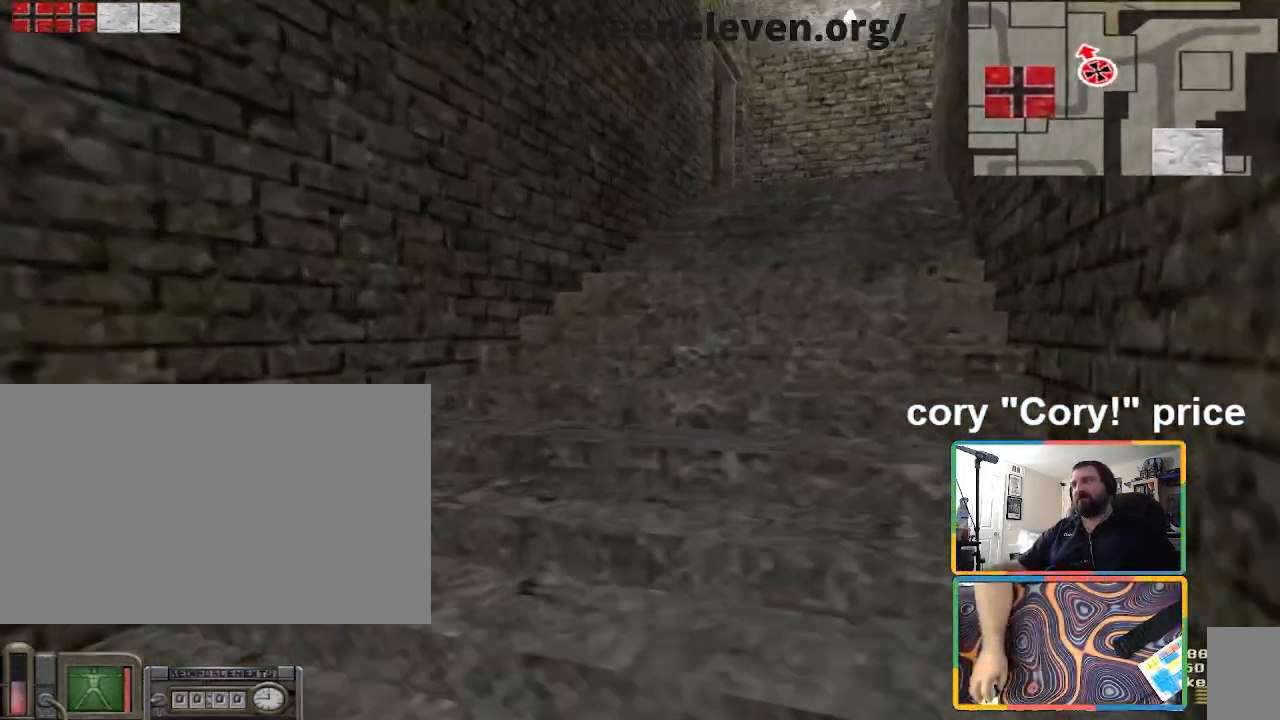
{"keys": ["d", "shift", "w"], "mouse": [], "events": [[67, "d", "up"], [100, "d", "down"]]}
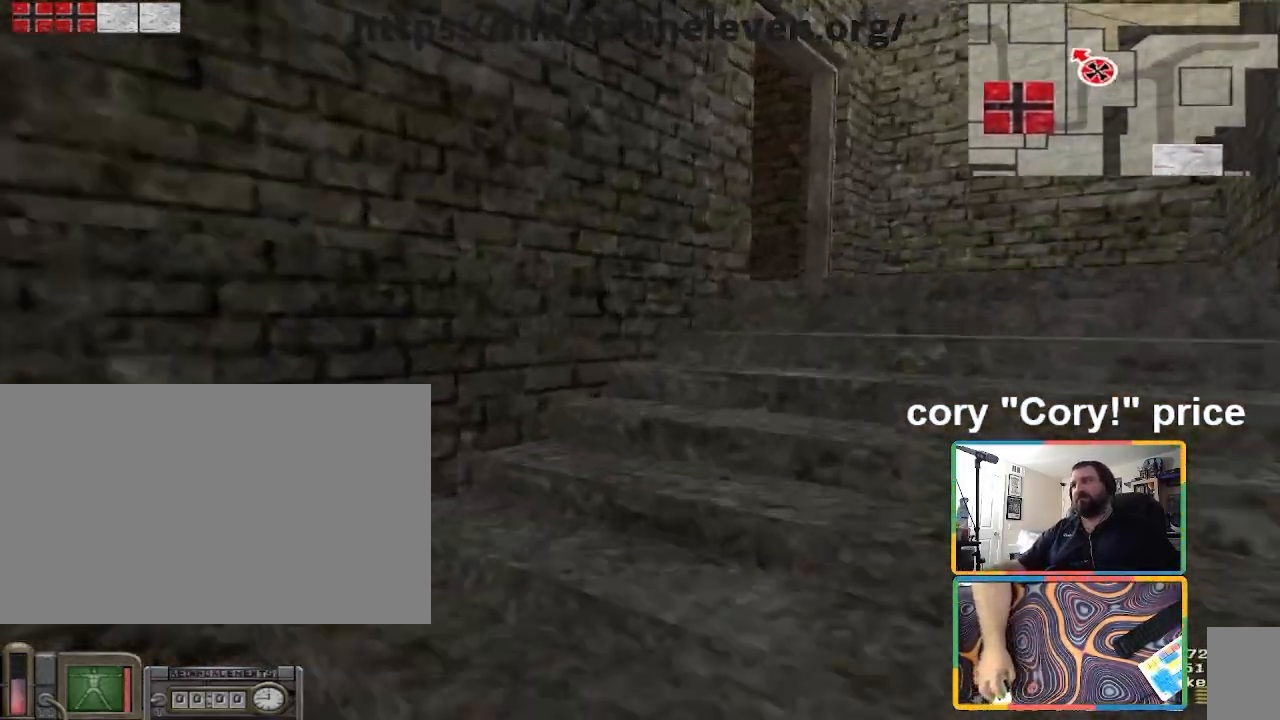
{"keys": [], "mouse": [], "events": [[301, "shift", "up"], [401, "ctrl", "down"], [401, "w", "up"], [434, "ctrl", "up"], [434, "d", "up"]]}
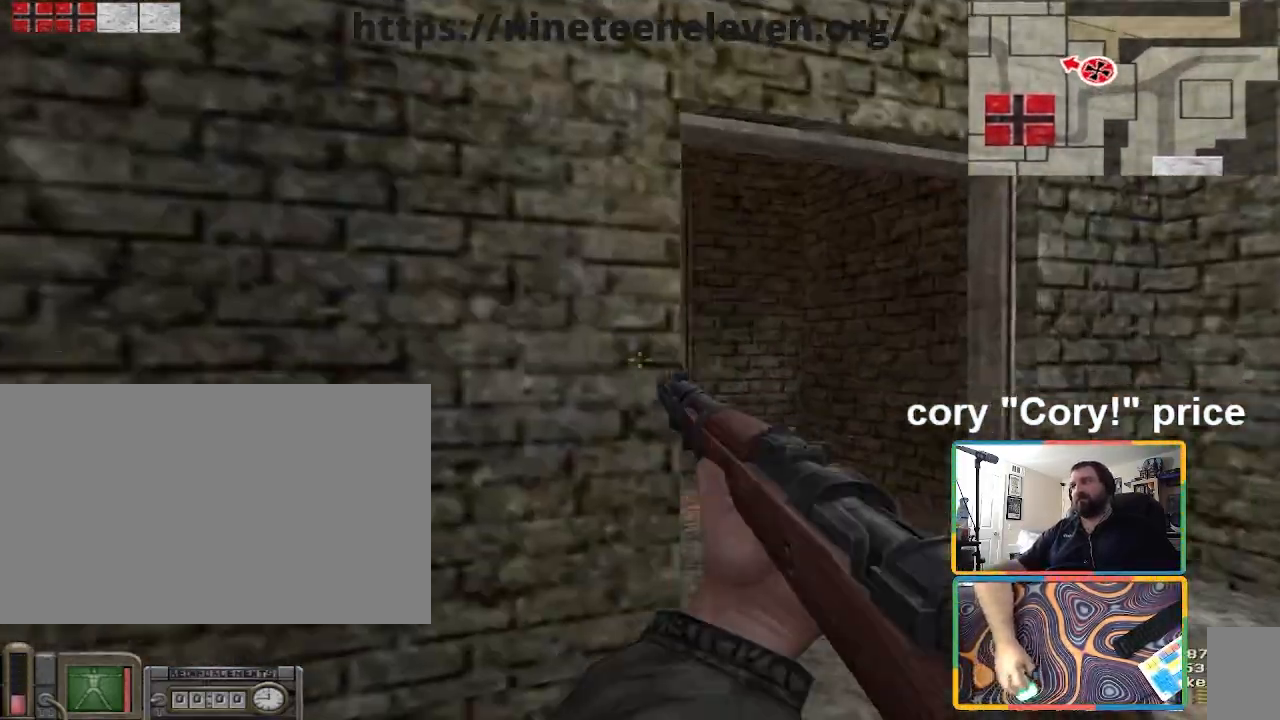
{"keys": [], "mouse": [], "events": [[33, "ctrl", "down"], [133, "ctrl", "up"]]}
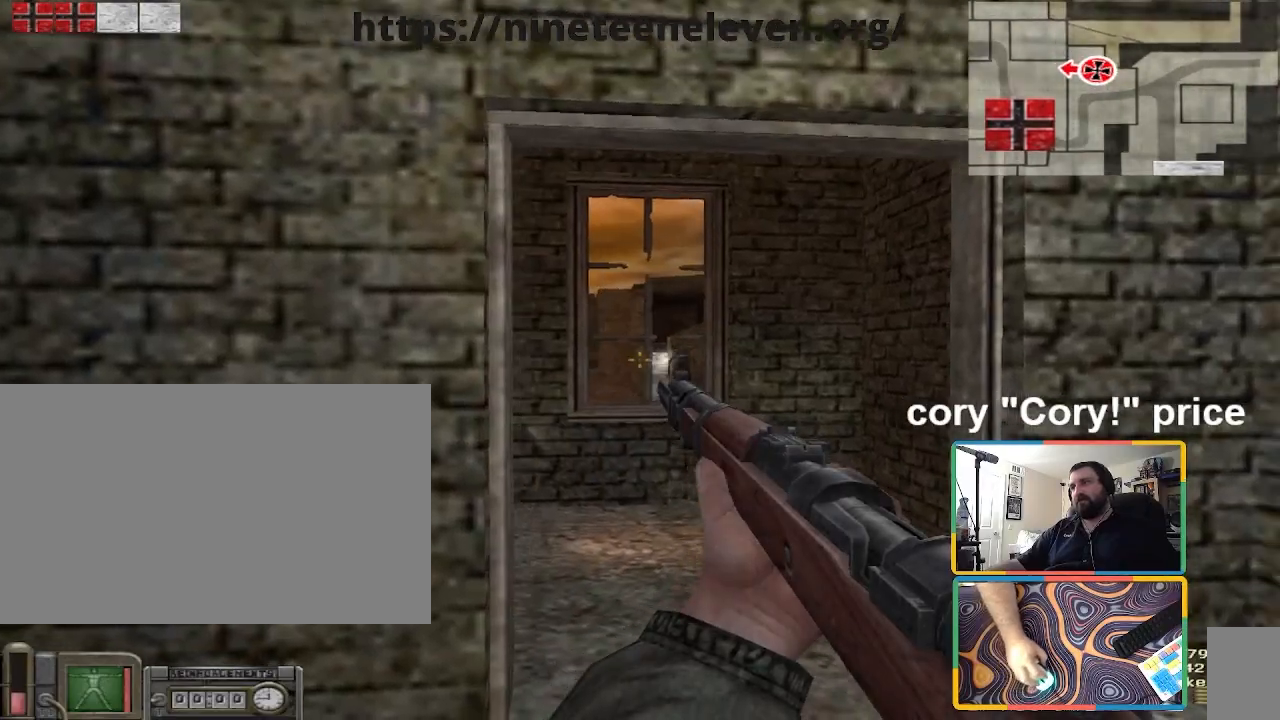
{"keys": [], "mouse": [], "events": [[134, "a", "down"], [234, "a", "up"], [234, "d", "down"], [301, "d", "up"]]}
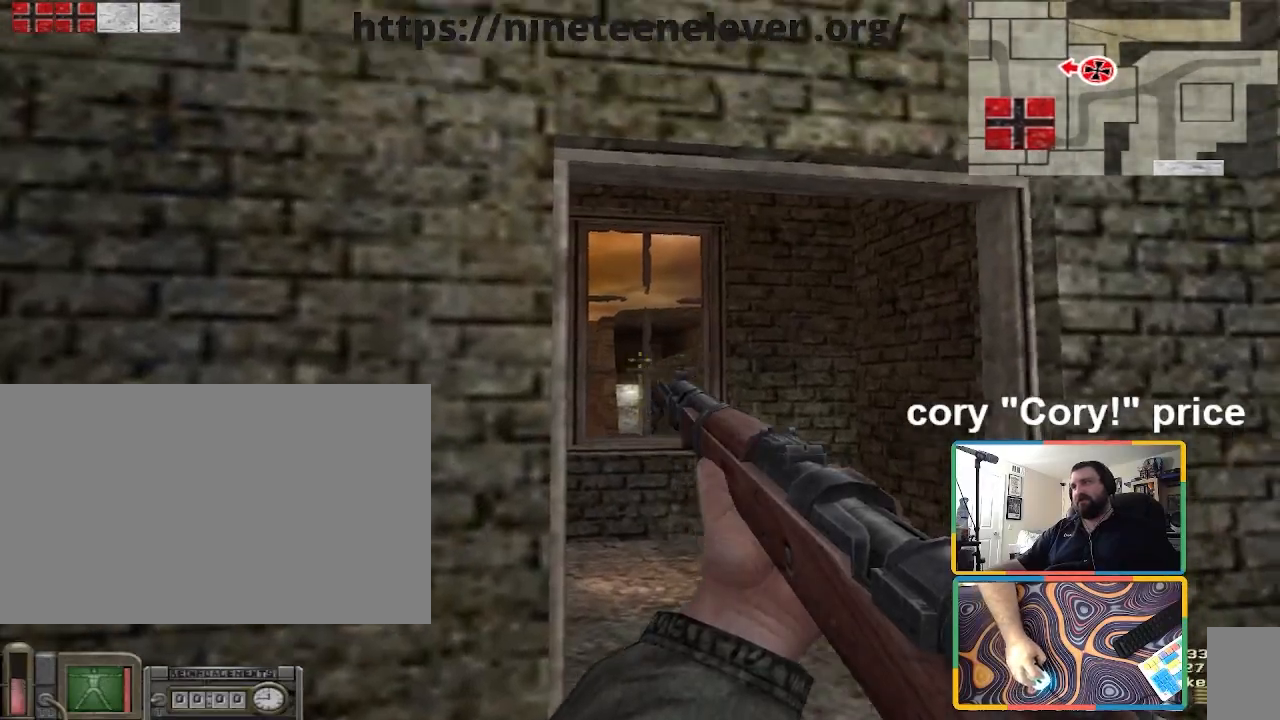
{"keys": [], "mouse": [], "events": []}
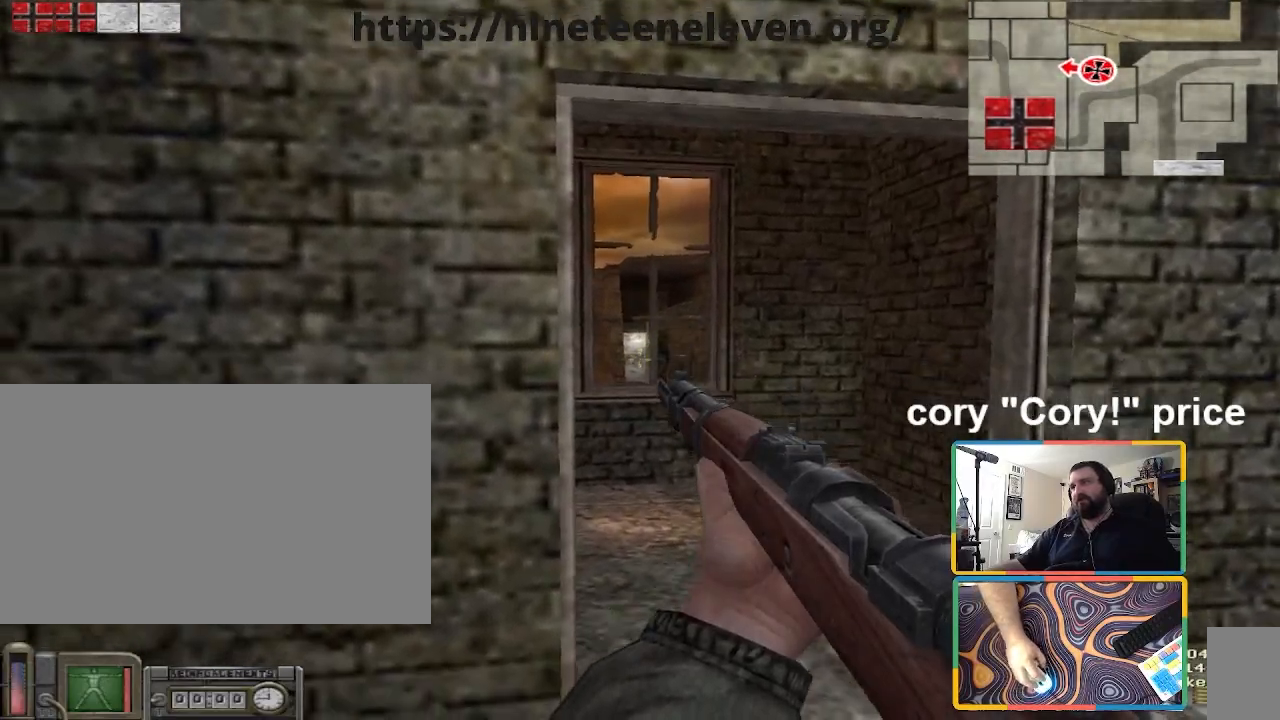
{"keys": ["w"], "mouse": [], "events": [[34, "d", "down"], [67, "w", "down"], [134, "d", "up"], [234, "a", "down"], [334, "a", "up"]]}
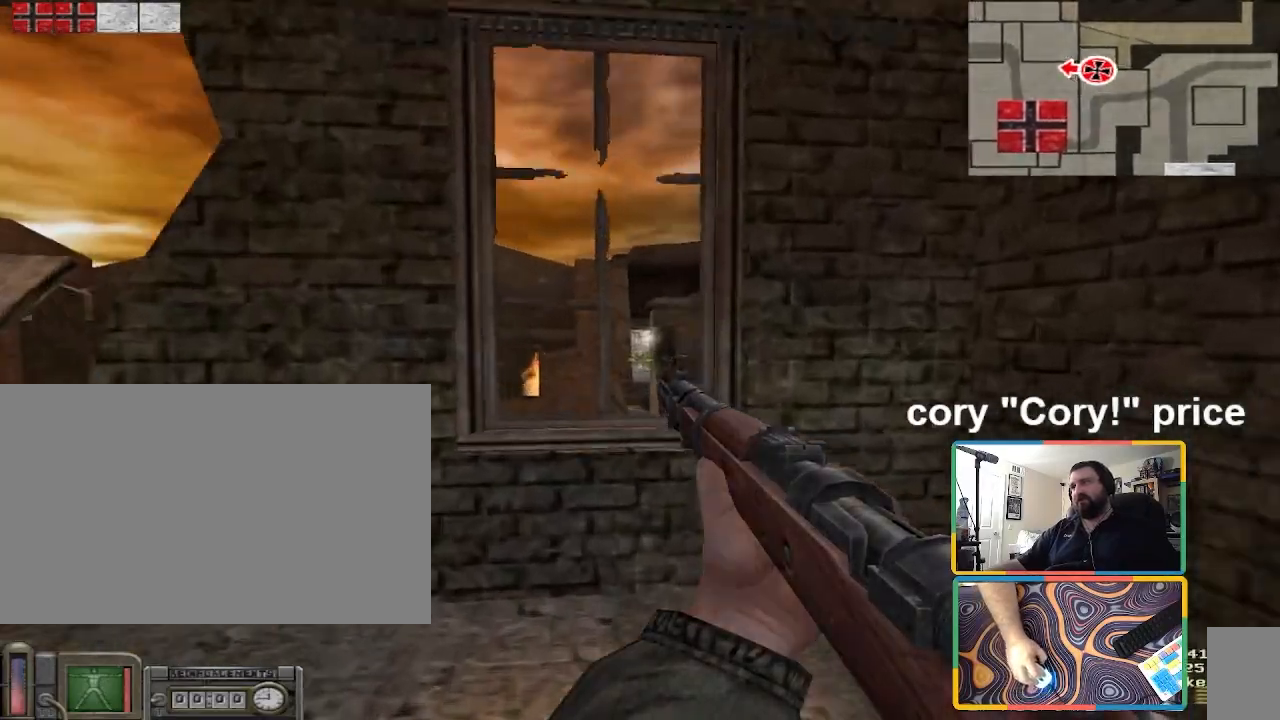
{"keys": ["s"], "mouse": [], "events": [[67, "w", "up"], [133, "s", "down"]]}
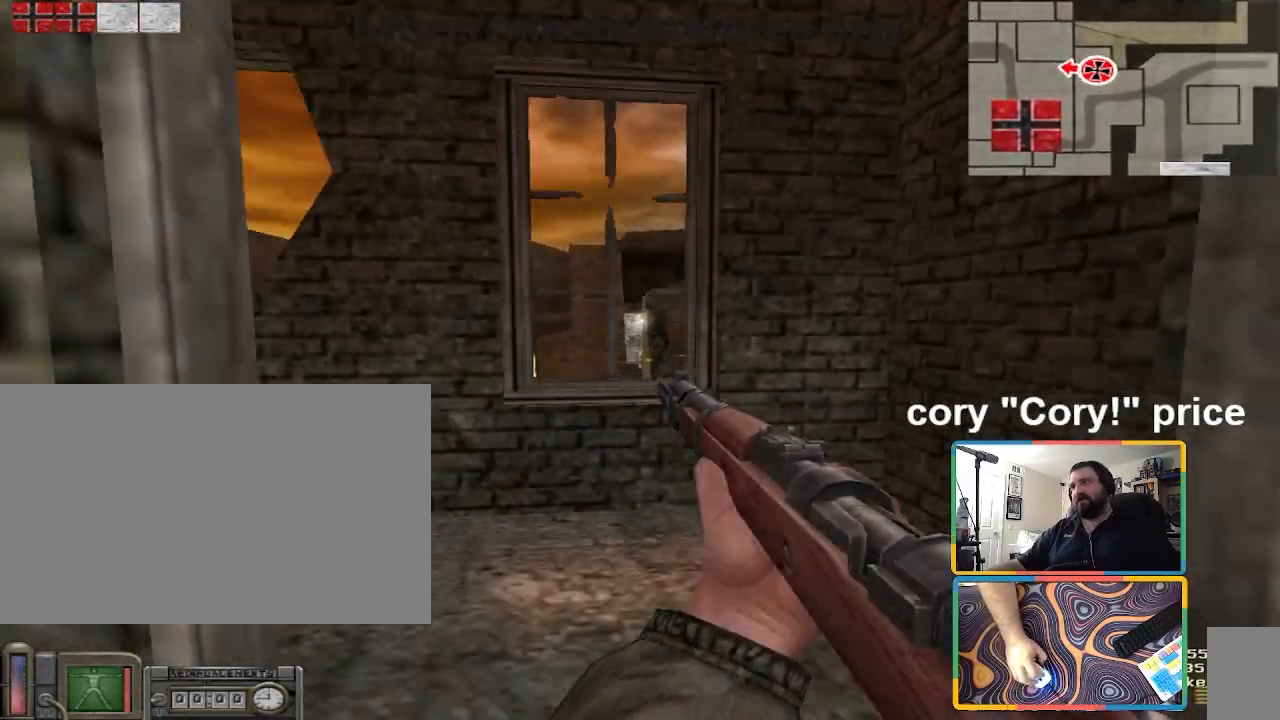
{"keys": [], "mouse": [], "events": [[201, "s", "up"], [301, "d", "down"], [334, "d", "up"]]}
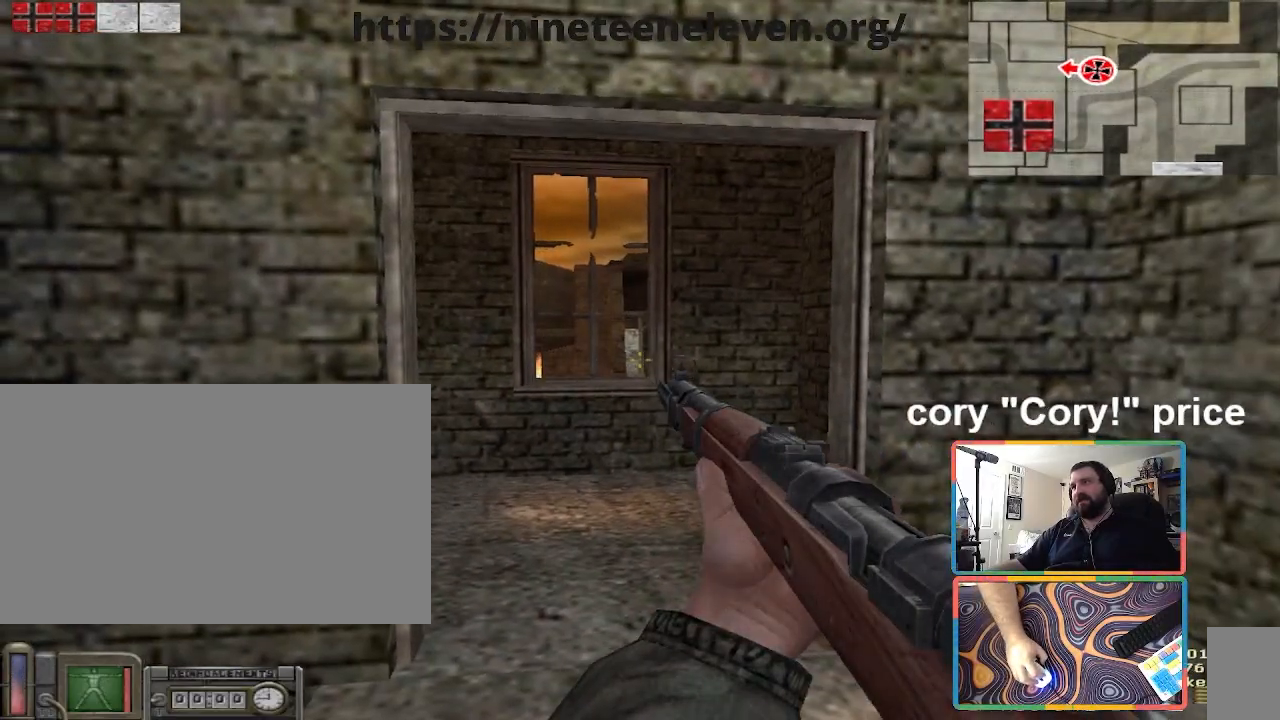
{"keys": ["w"], "mouse": [], "events": [[267, "w", "down"]]}
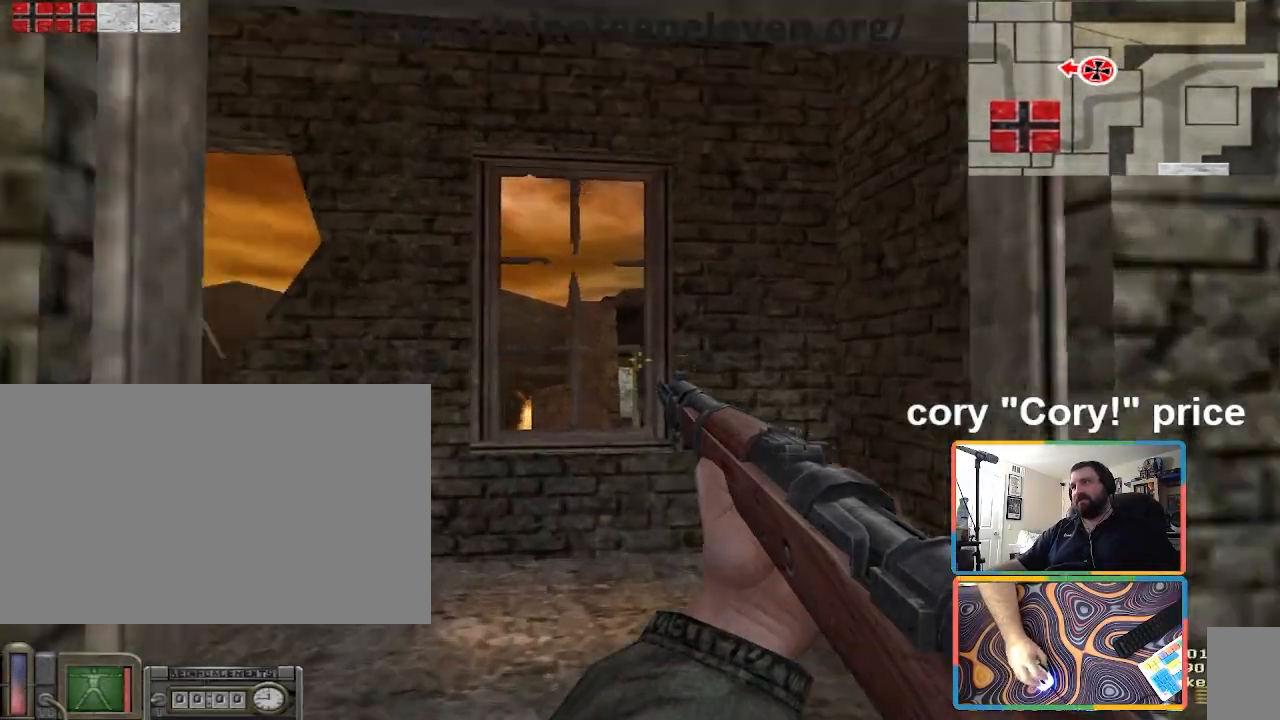
{"keys": ["a", "s"], "mouse": [], "events": [[201, "a", "down"], [301, "w", "up"], [434, "s", "down"]]}
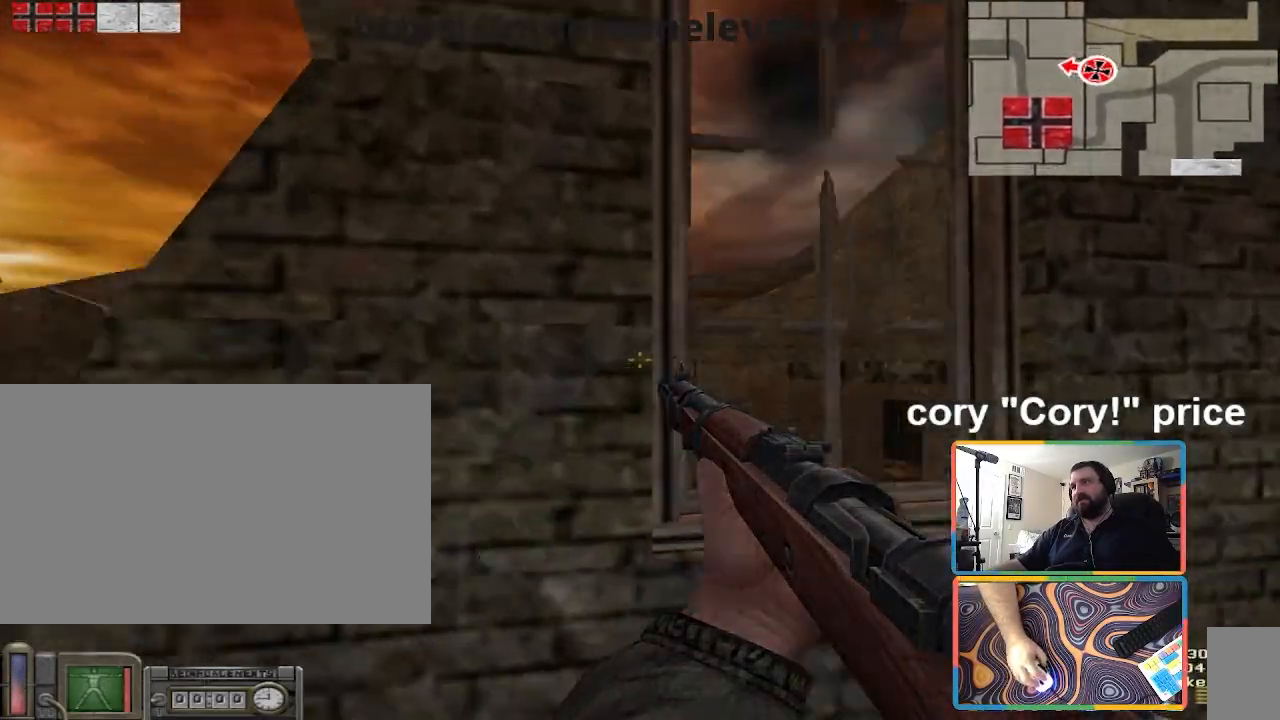
{"keys": ["a", "s", "shift"], "mouse": [], "events": [[200, "shift", "down"]]}
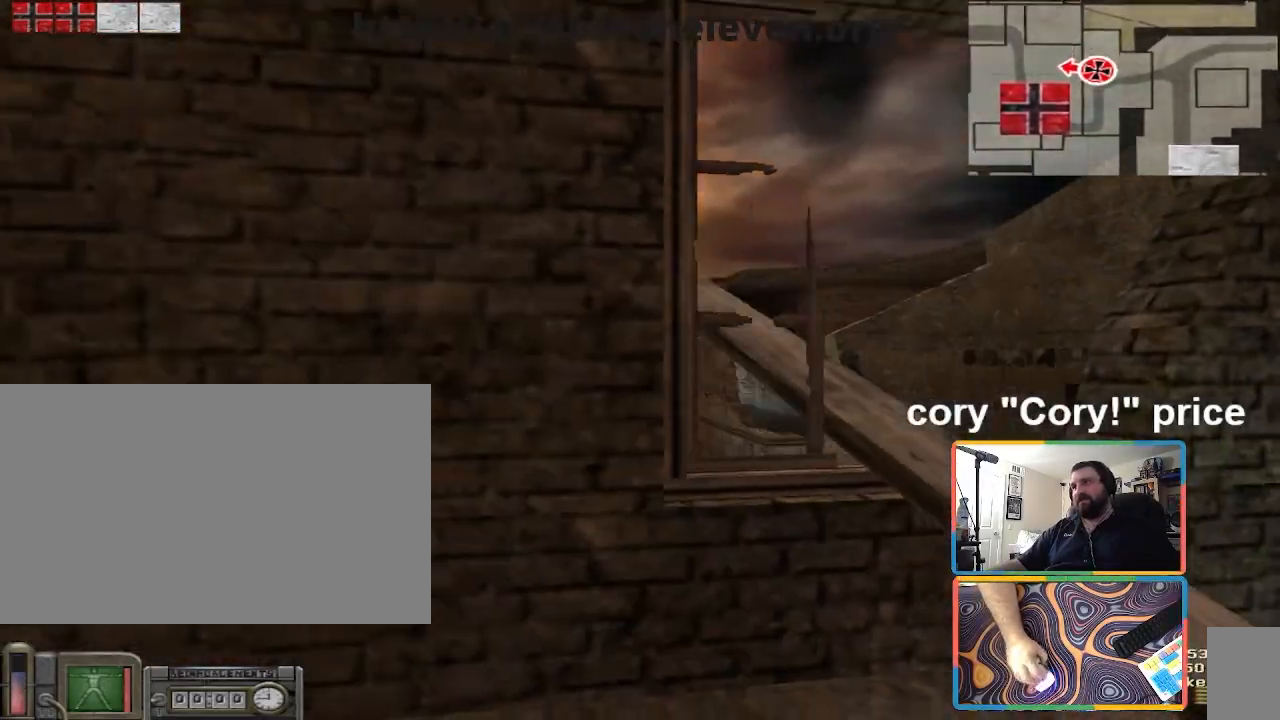
{"keys": [], "mouse": [], "events": [[134, "shift", "up"], [167, "3", "down"], [267, "a", "up"], [267, "d", "down"], [267, "s", "up"], [334, "3", "up"], [401, "d", "up"]]}
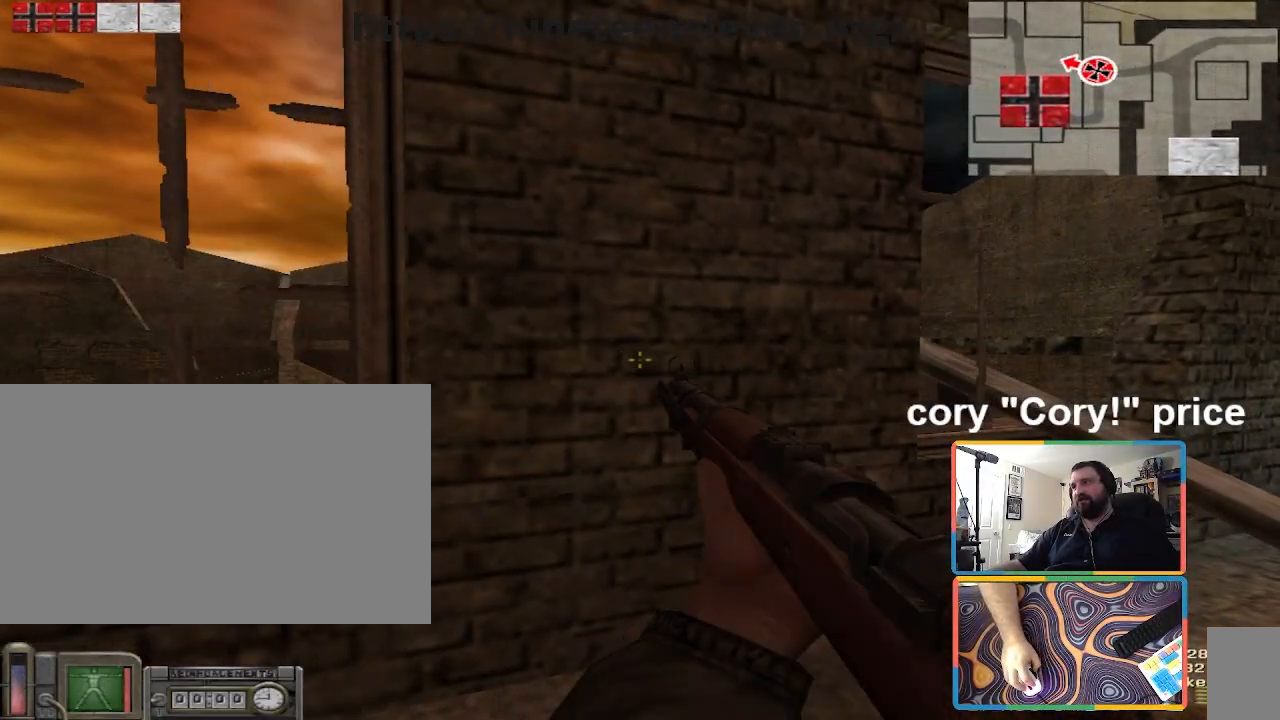
{"keys": ["ctrl"], "mouse": []}
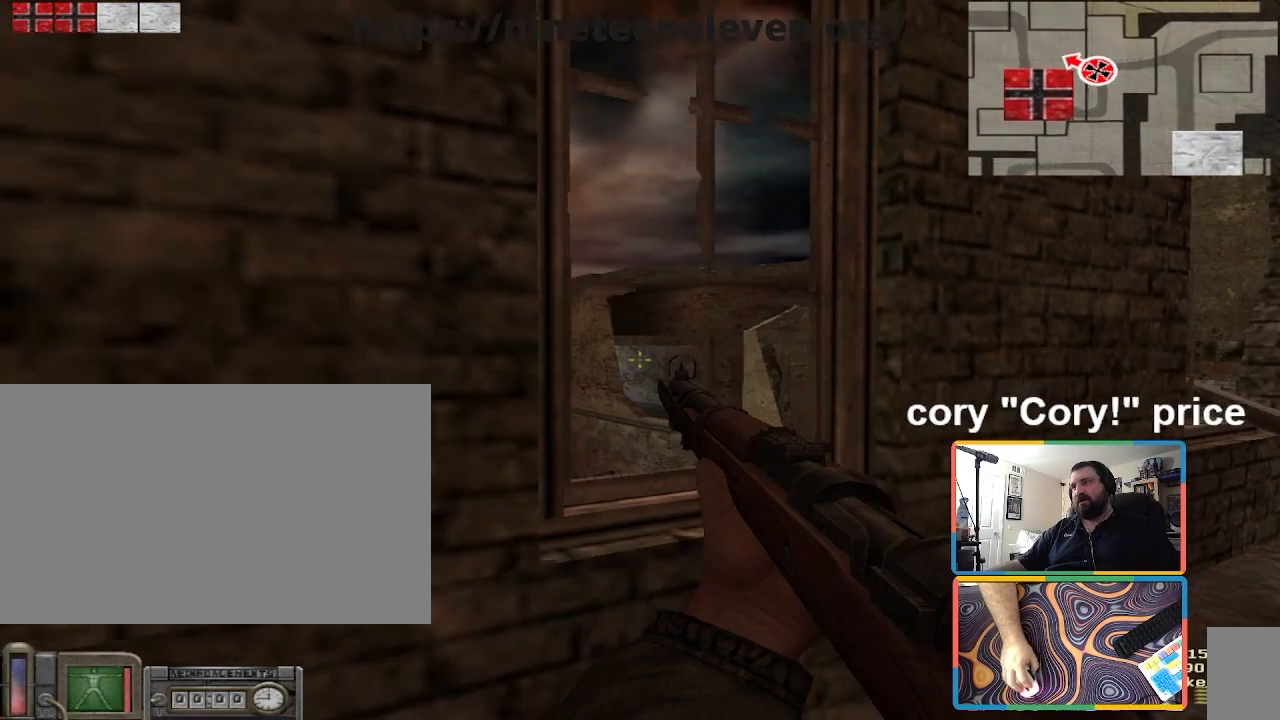
{"keys": ["d"], "mouse": [], "events": [[67, "ctrl", "up"], [101, "d", "down"], [401, "w", "down"], [434, "w", "up"]]}
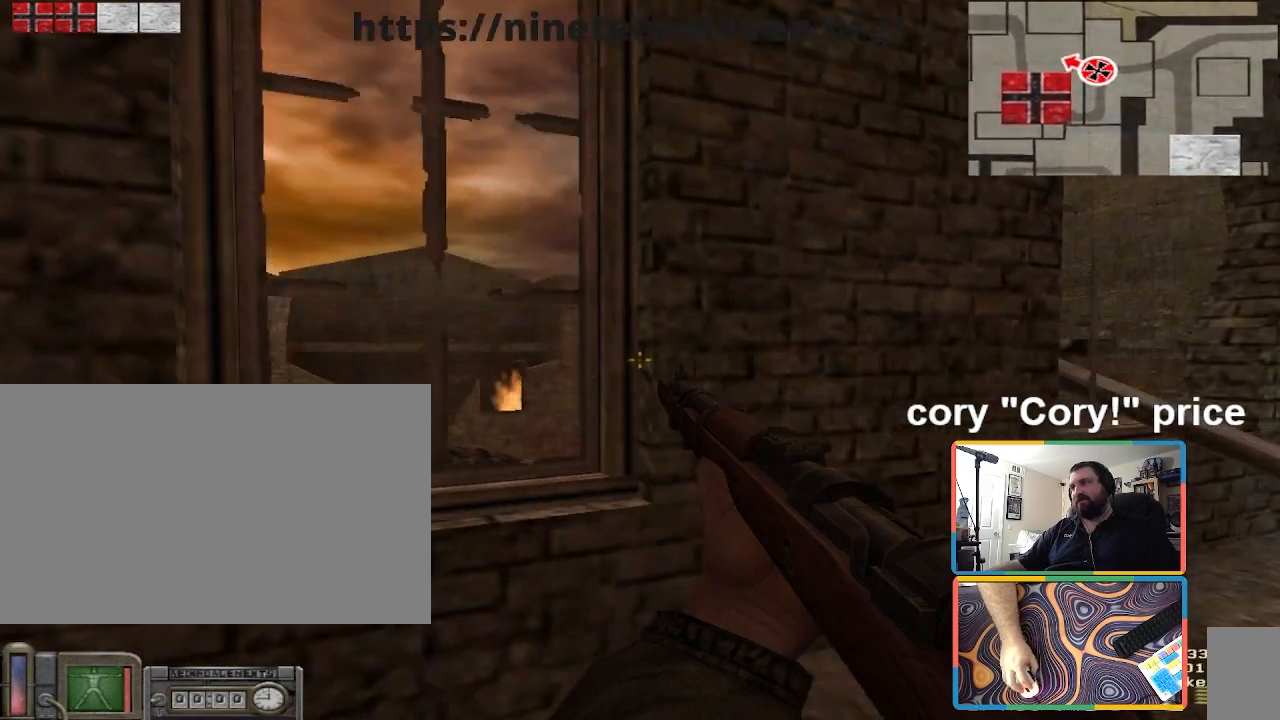
{"keys": ["ctrl"], "mouse": []}
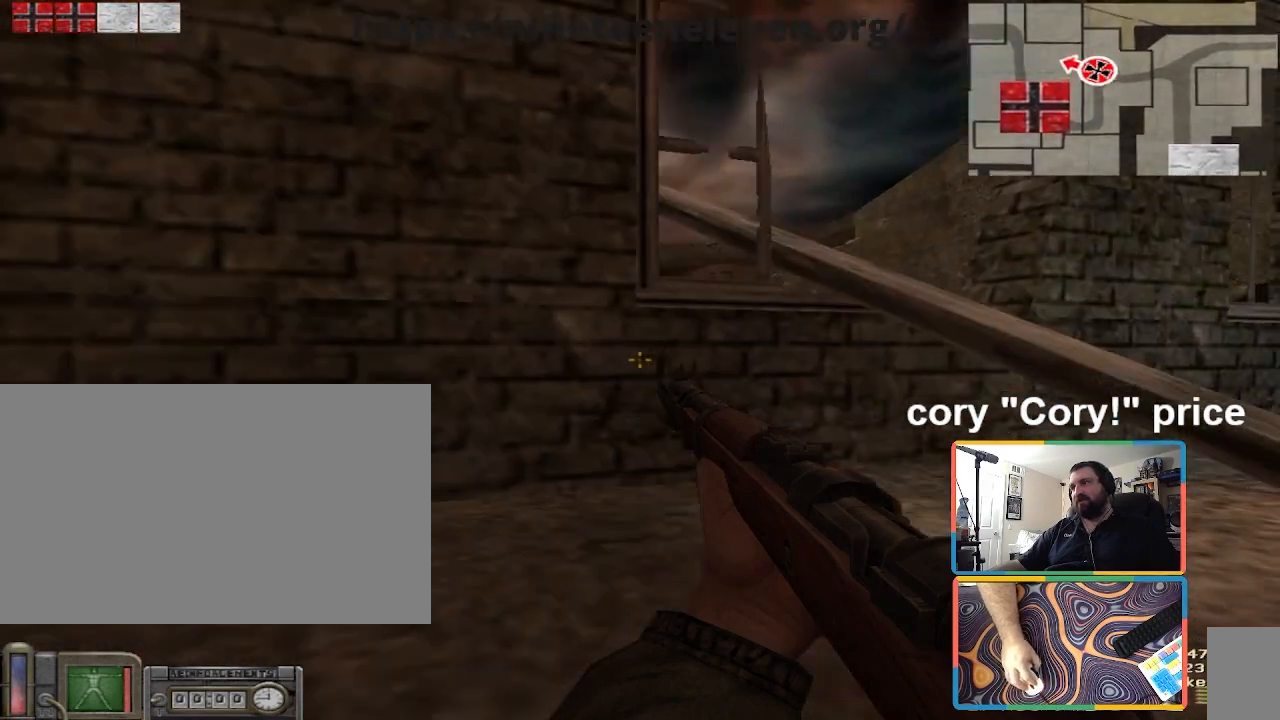
{"keys": ["a"], "mouse": [], "events": [[67, "ctrl", "up"], [267, "d", "down"], [468, "a", "down"], [468, "d", "up"]]}
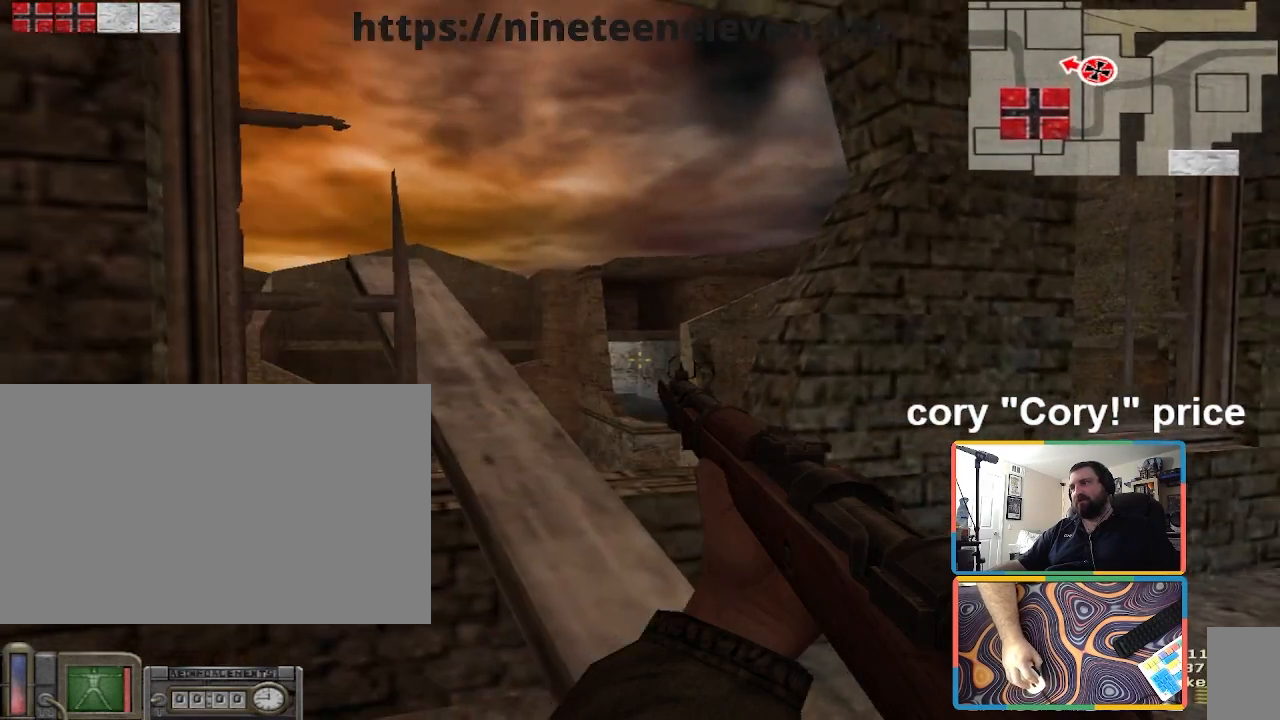
{"keys": ["a", "ctrl", "s"], "mouse": [], "events": [[33, "a", "up"], [133, "ctrl", "down"], [233, "a", "down"], [367, "s", "down"]]}
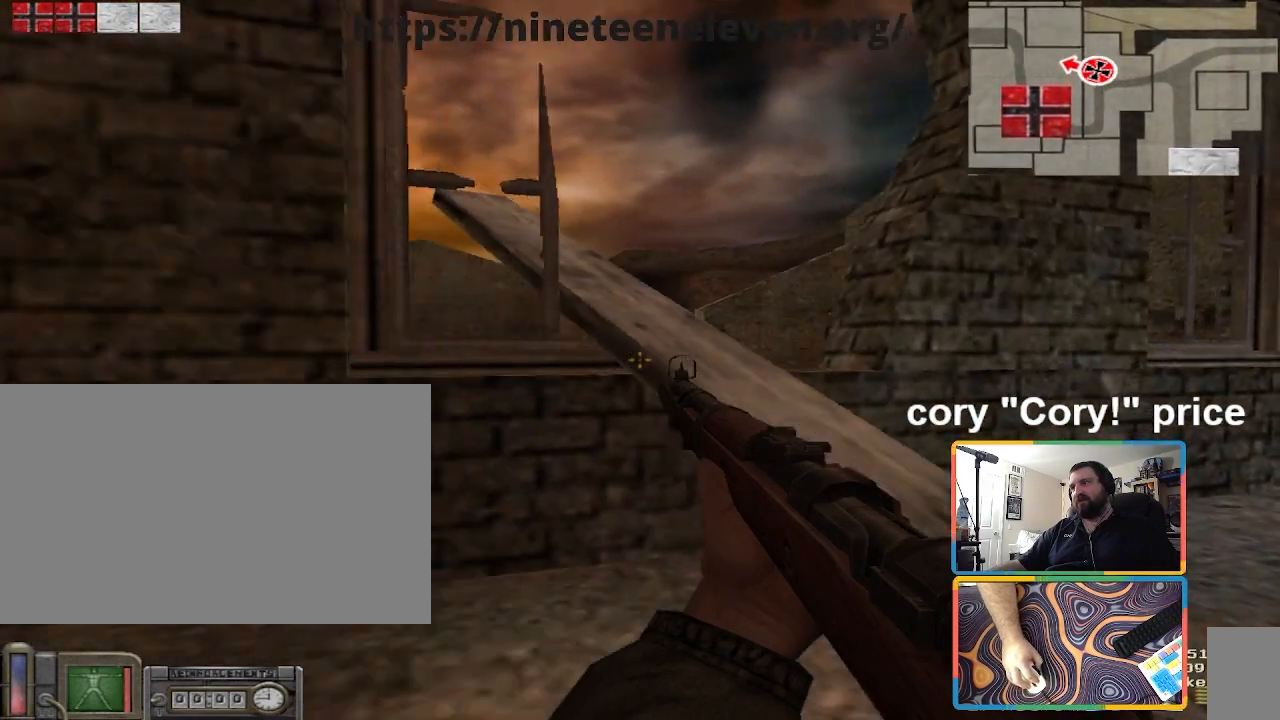
{"keys": ["ctrl"], "mouse": [], "events": [[434, "a", "up"], [501, "s", "up"]]}
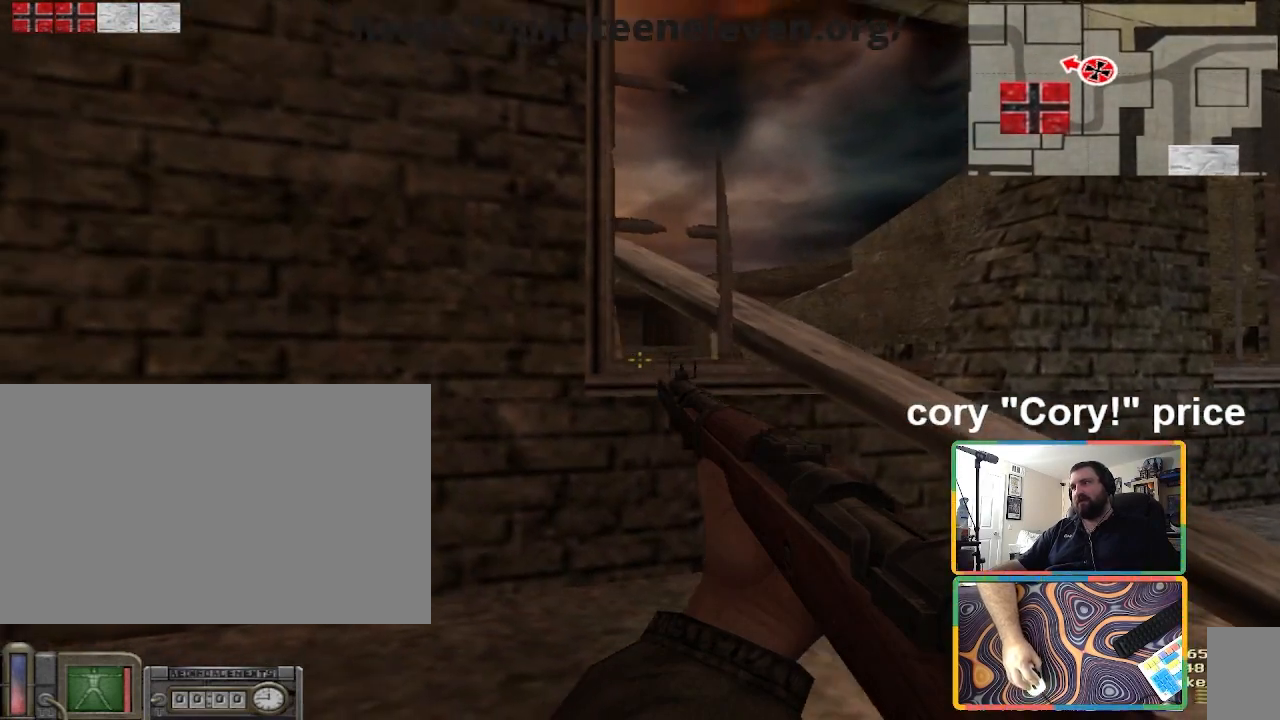
{"keys": ["ctrl"], "mouse": [], "events": []}
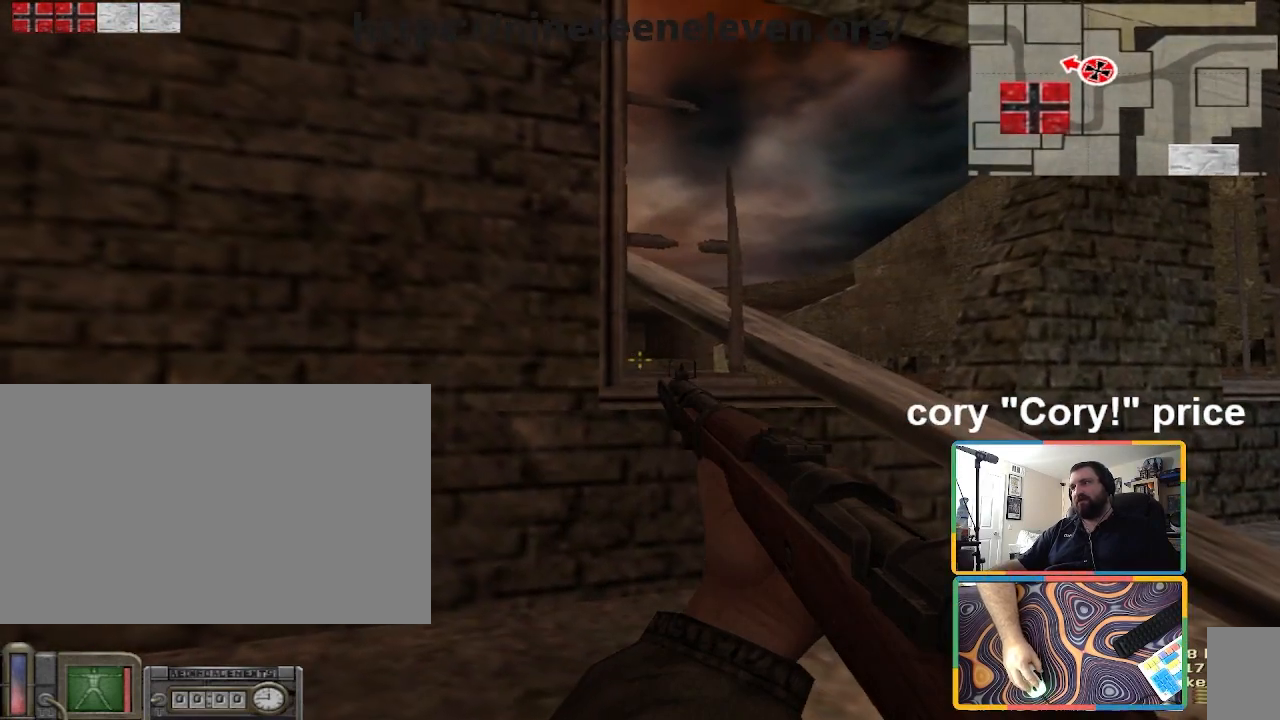
{"keys": ["ctrl"], "mouse": [], "events": [[234, "d", "down"], [334, "d", "up"]]}
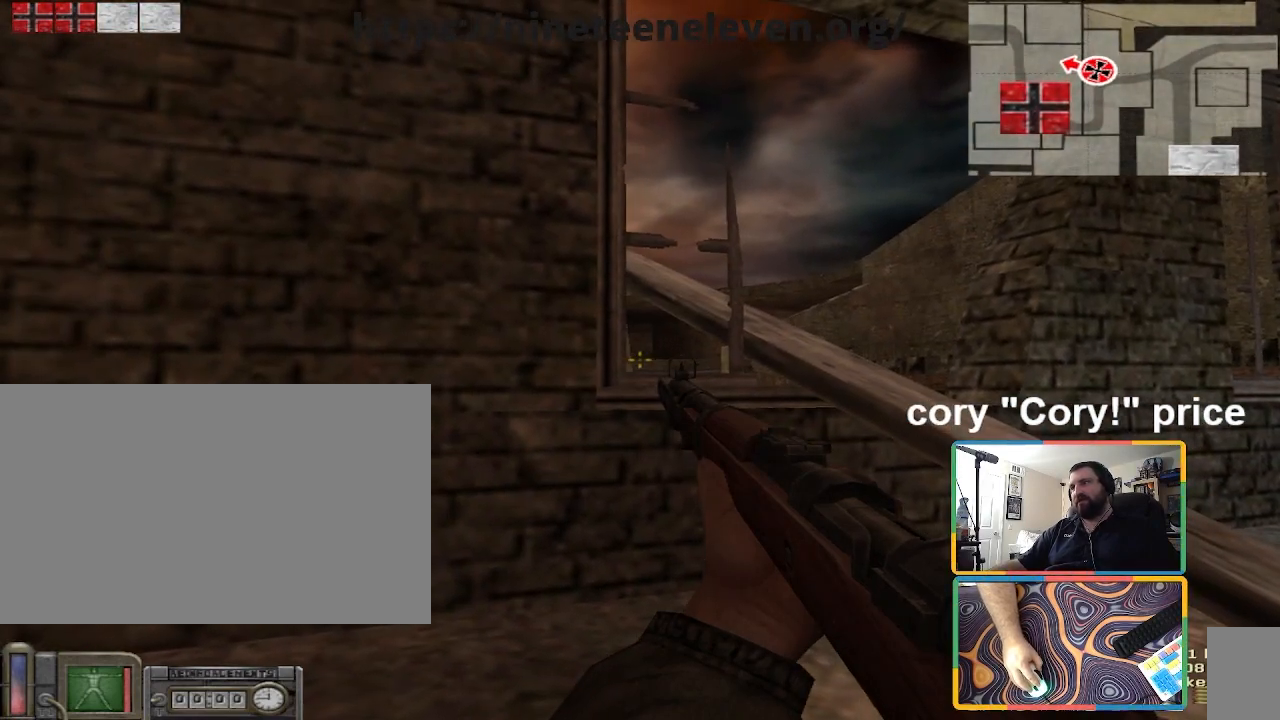
{"keys": [], "mouse": [], "events": [[500, "ctrl", "up"]]}
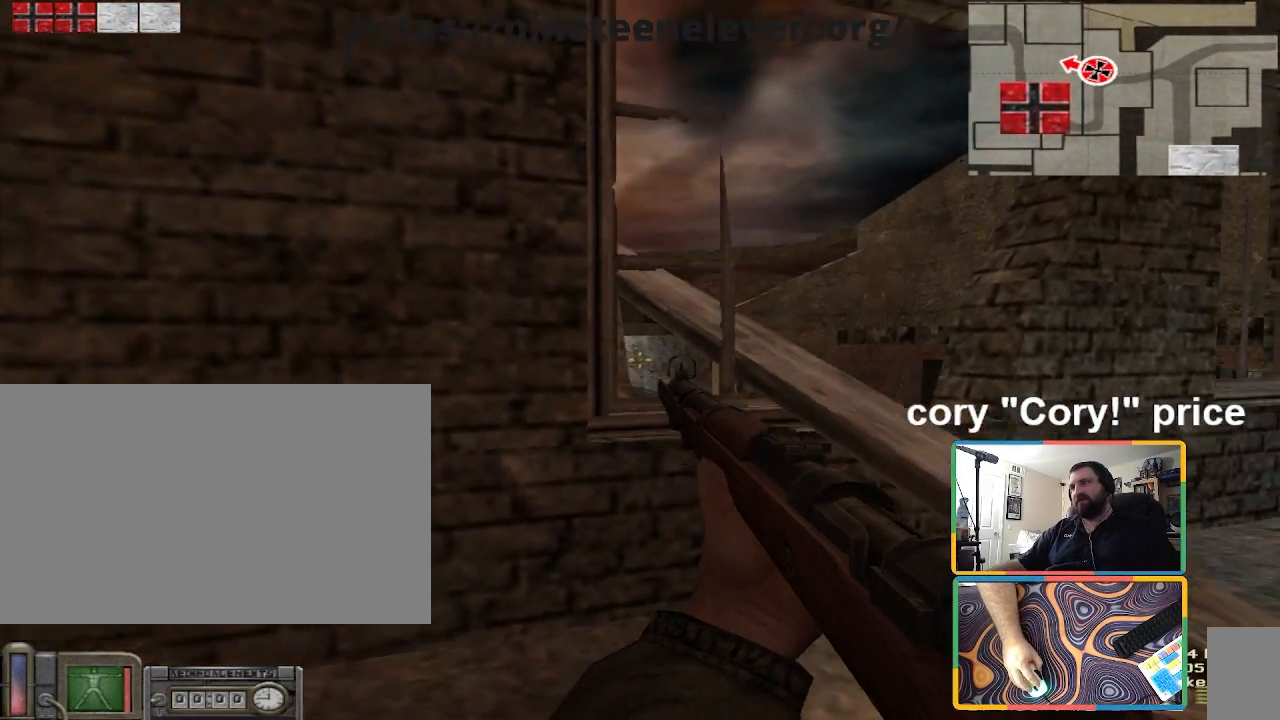
{"keys": ["ctrl"], "mouse": [], "events": [[468, "ctrl", "down"]]}
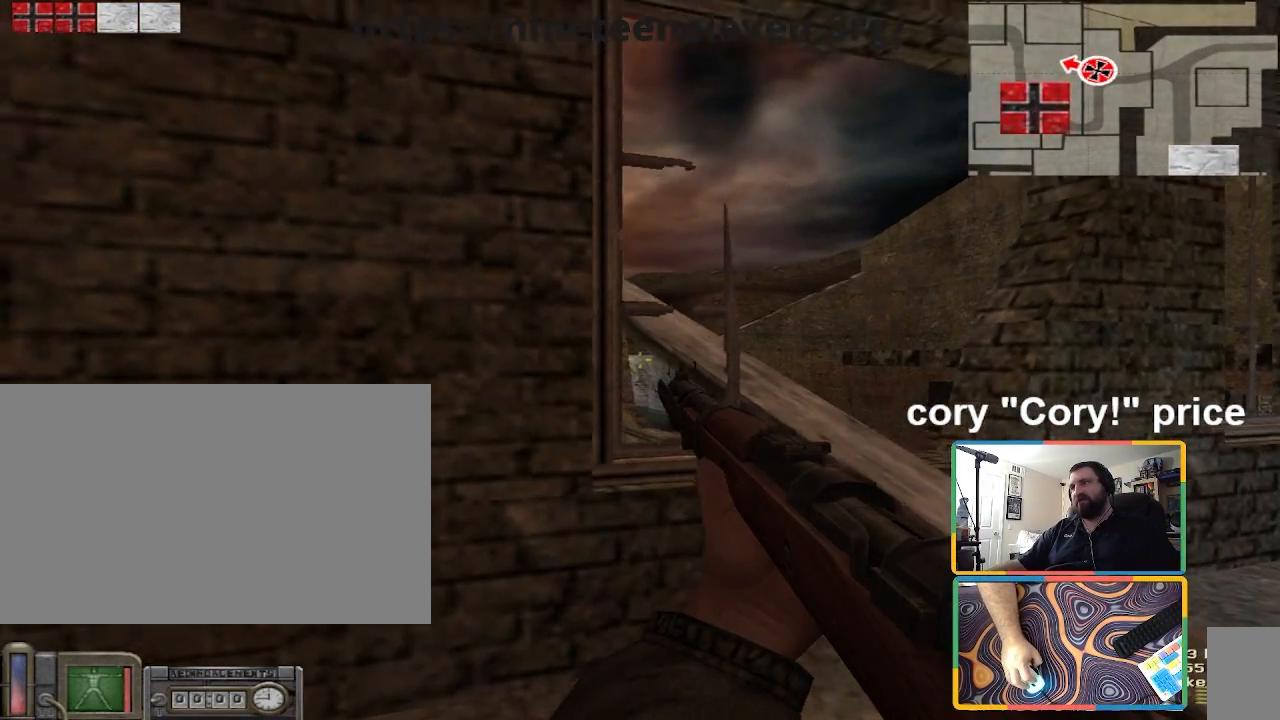
{"keys": ["ctrl"], "mouse": [], "events": []}
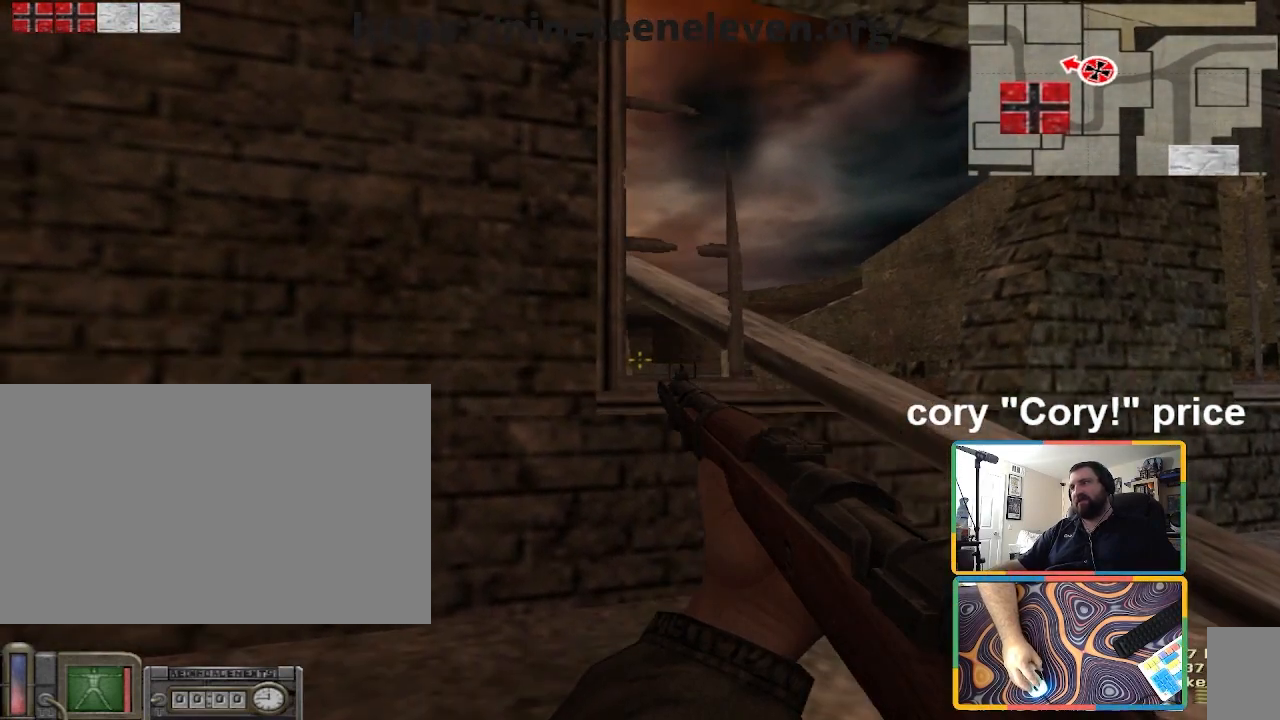
{"keys": [], "mouse": [], "events": [[101, "ctrl", "up"]]}
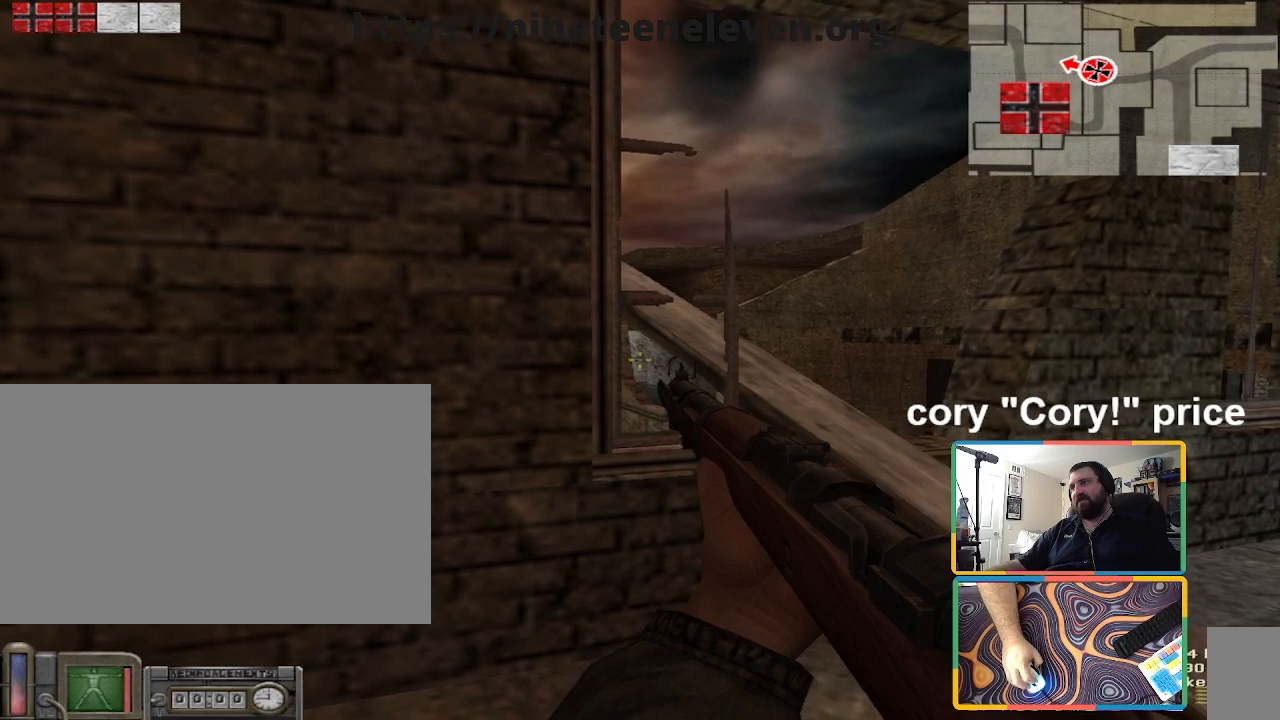
{"keys": ["ctrl"], "mouse": [], "events": [[33, "ctrl", "down"]]}
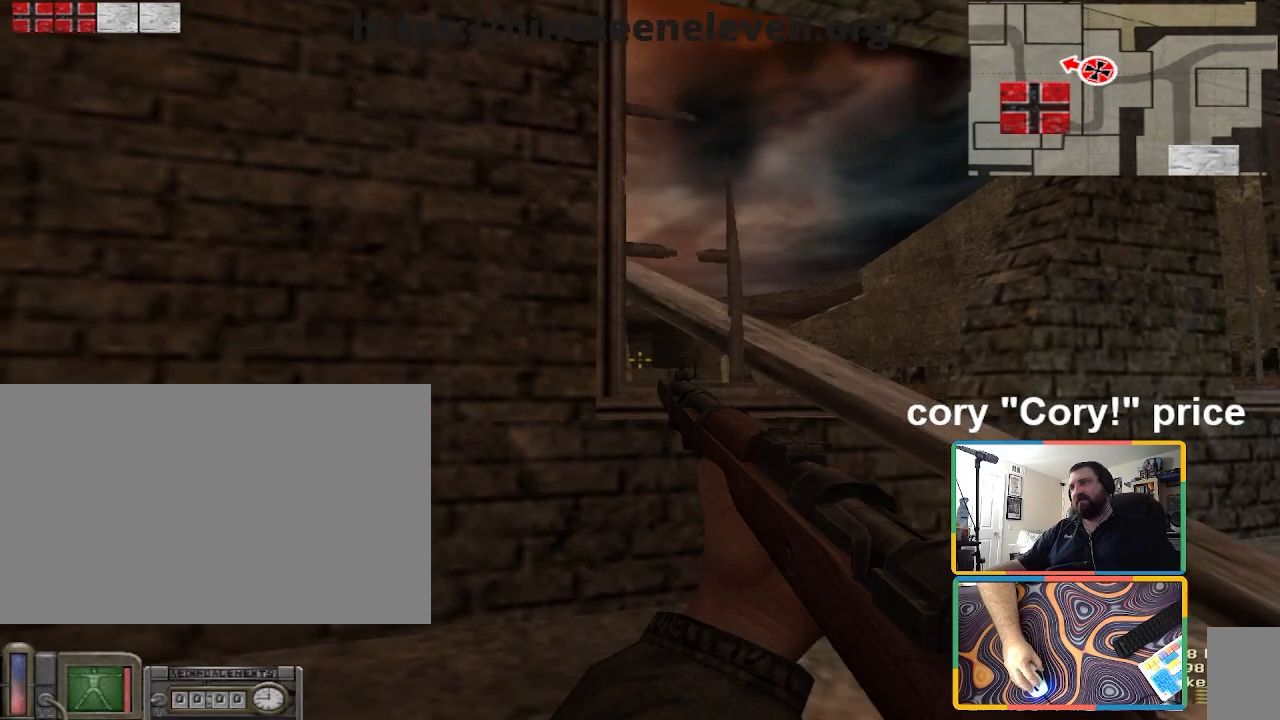
{"keys": [], "mouse": [], "events": [[134, "ctrl", "up"]]}
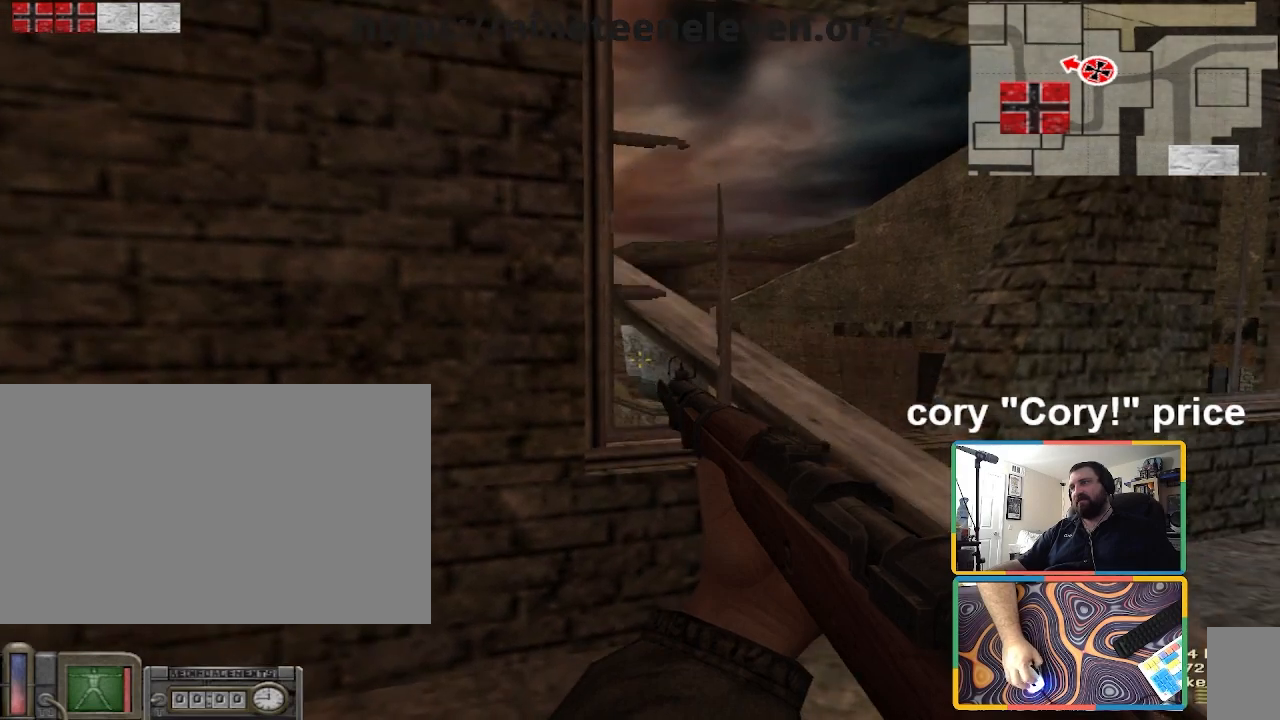
{"keys": ["a", "shift", "w"], "mouse": [], "events": [[167, "a", "down"], [334, "w", "down"], [400, "shift", "down"]]}